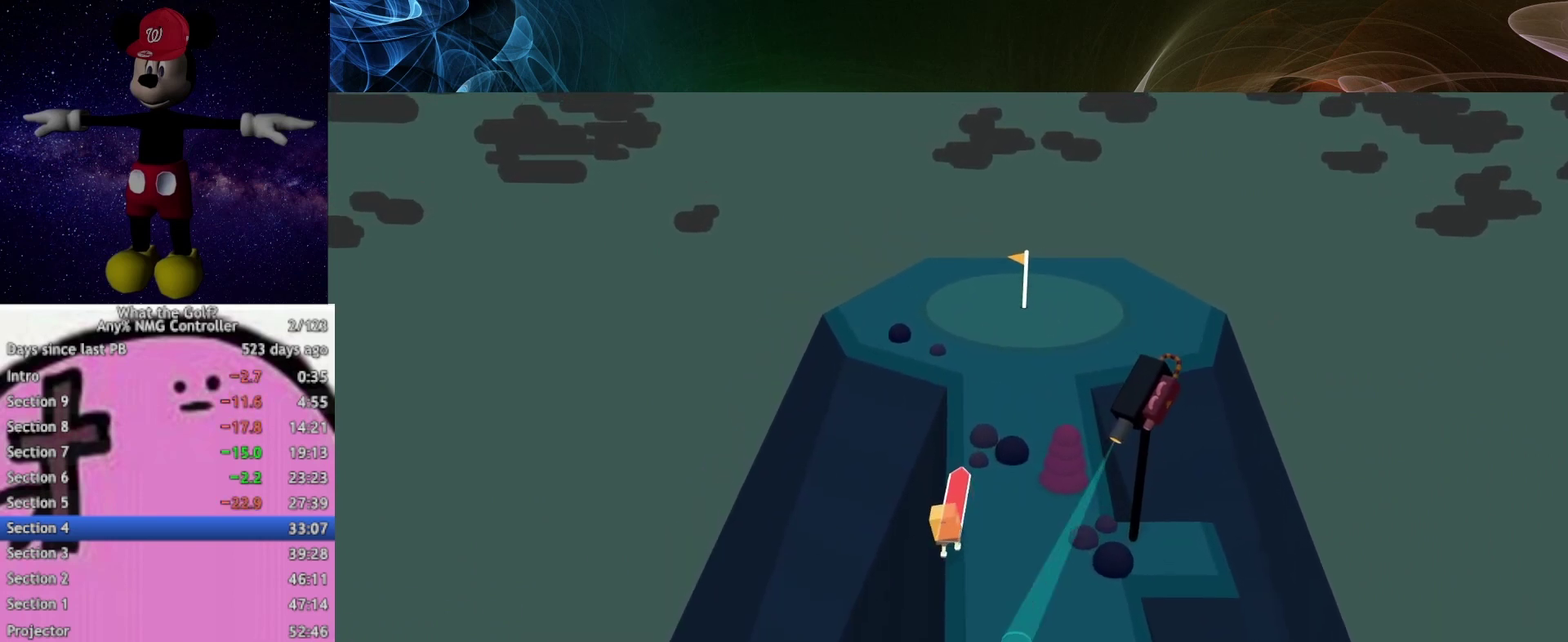
Gameplay with a controller (Xbox layout); each line is a JSON object with the inputs held at the frame after it. "events" lists button and stick changes between this image and that frame as [ms after this image, input, new state], when the widget could be followed in between.
{"buttons": ["A"], "left_stick": "up-right", "right_stick": "center", "events": [[267, "left_stick", "up-right"]]}
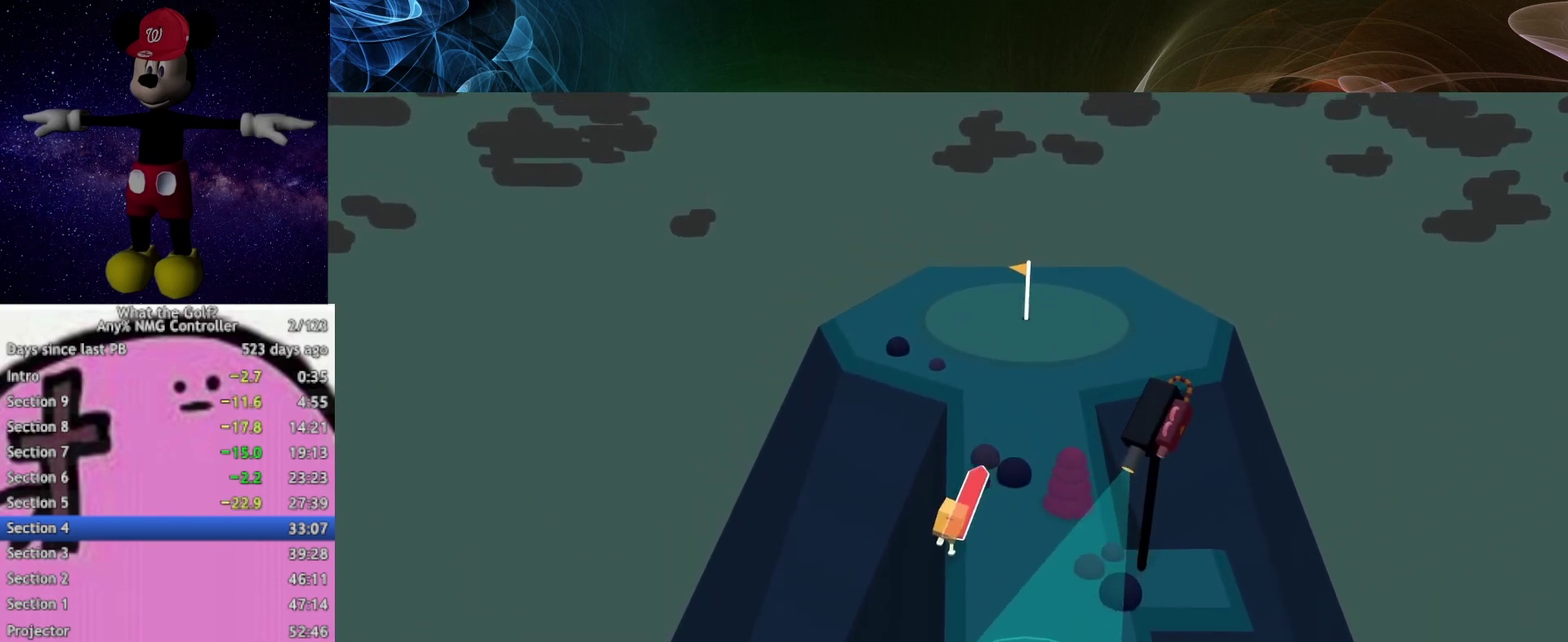
{"buttons": ["A"], "left_stick": "up", "right_stick": "center", "events": [[67, "left_stick", "up"]]}
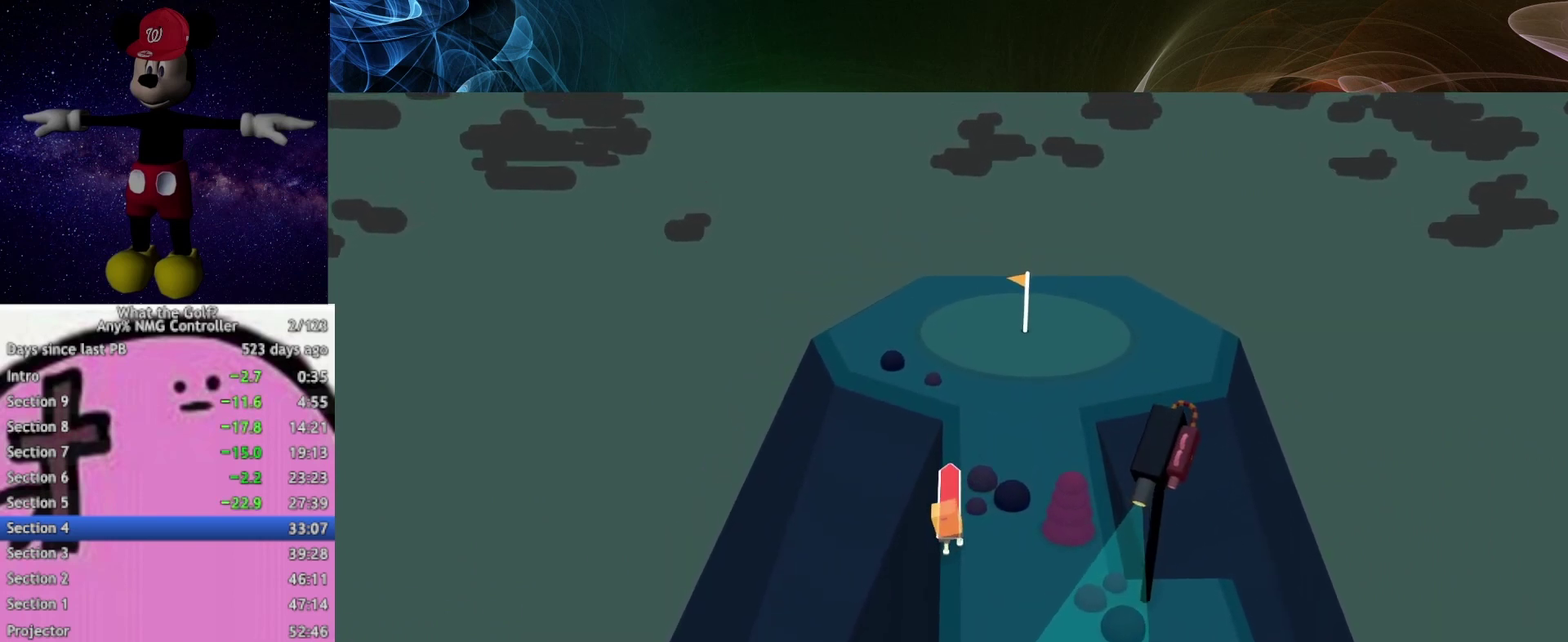
{"buttons": ["A"], "left_stick": "up", "right_stick": "center", "events": []}
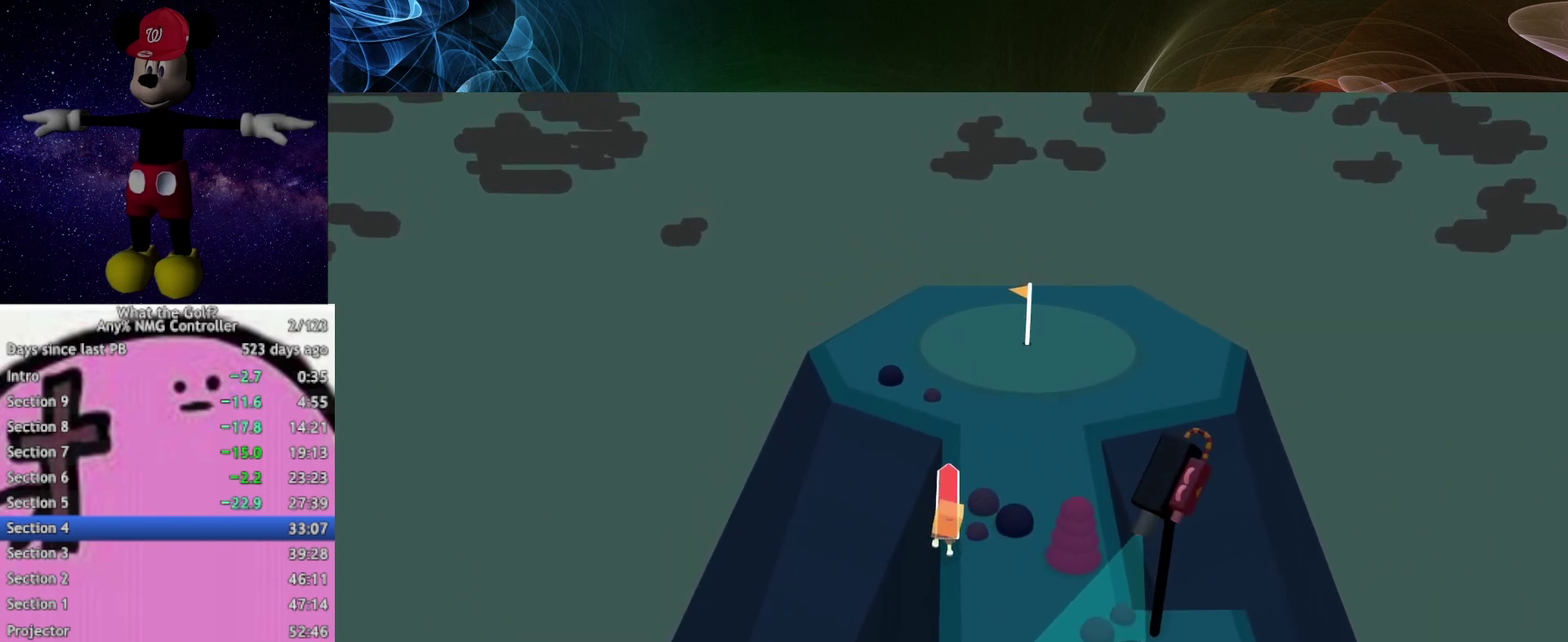
{"buttons": ["A"], "left_stick": "up", "right_stick": "center", "events": []}
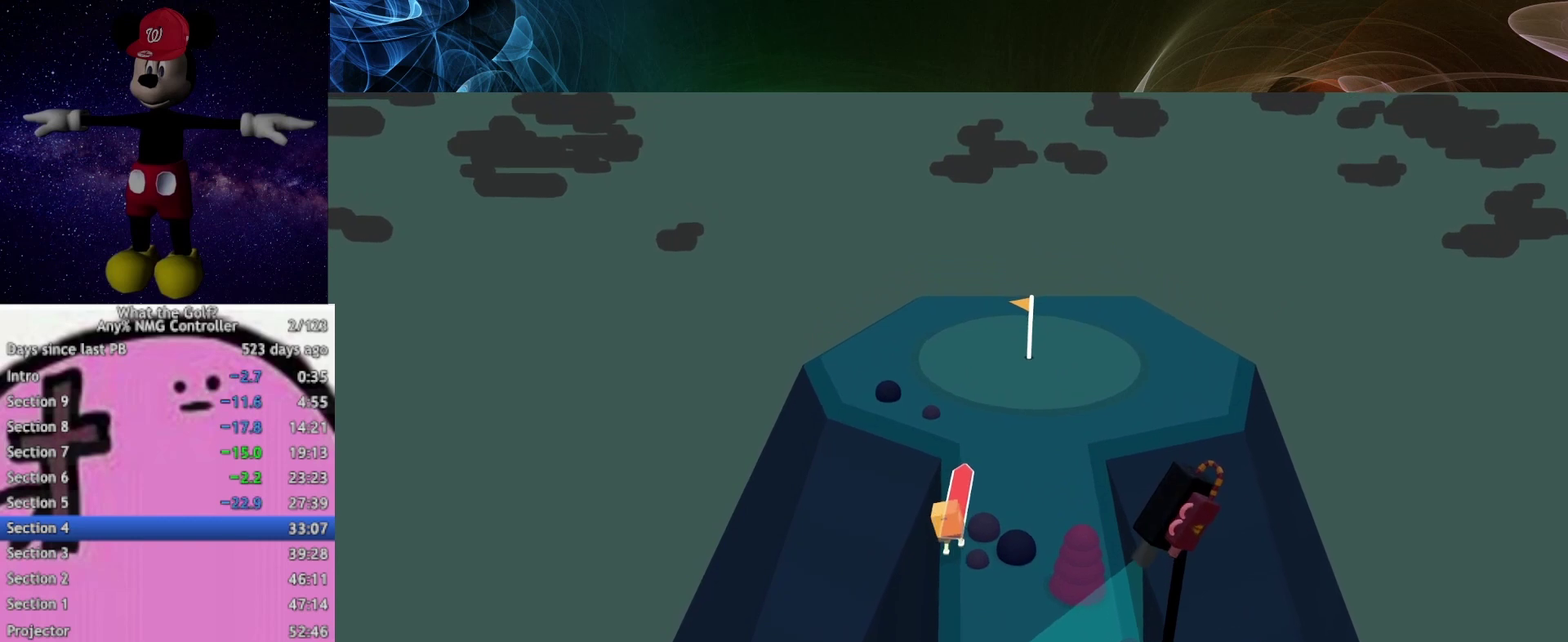
{"buttons": ["A"], "left_stick": "up", "right_stick": "center", "events": []}
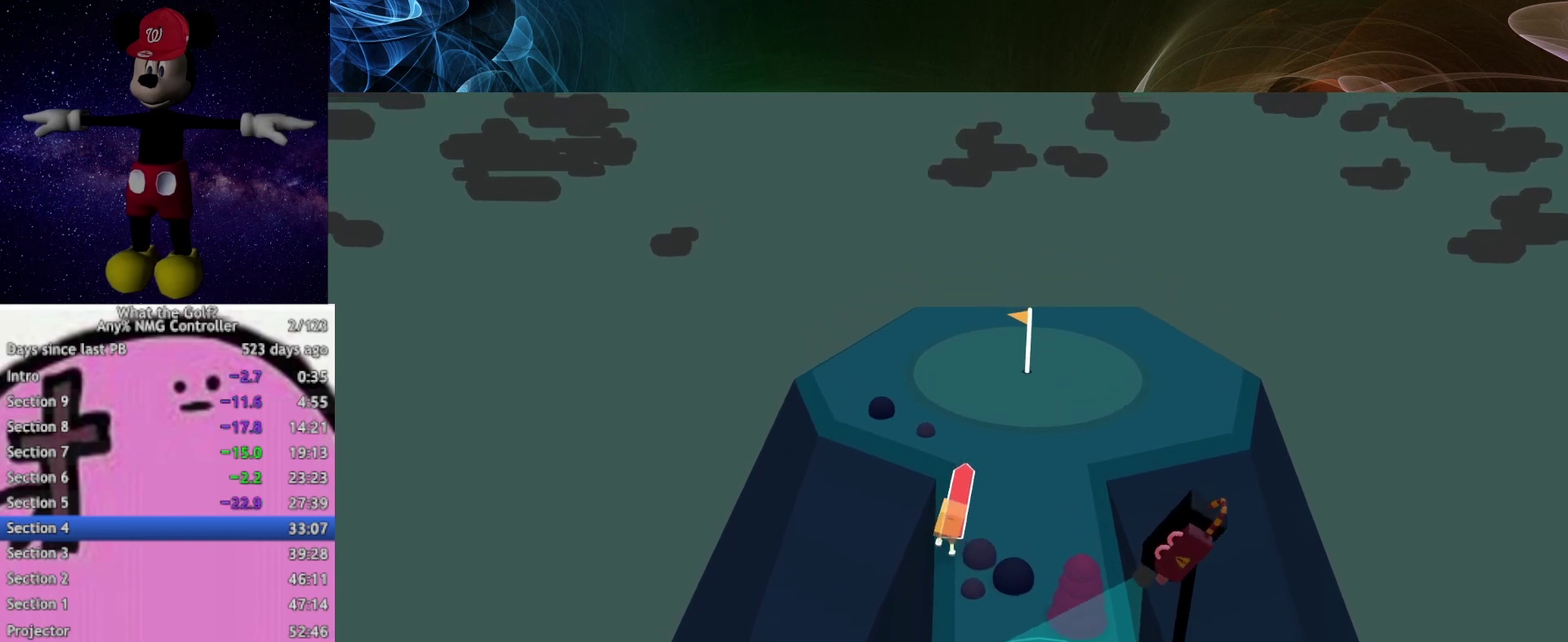
{"buttons": ["A"], "left_stick": "up-right", "right_stick": "center", "events": [[167, "left_stick", "up-right"]]}
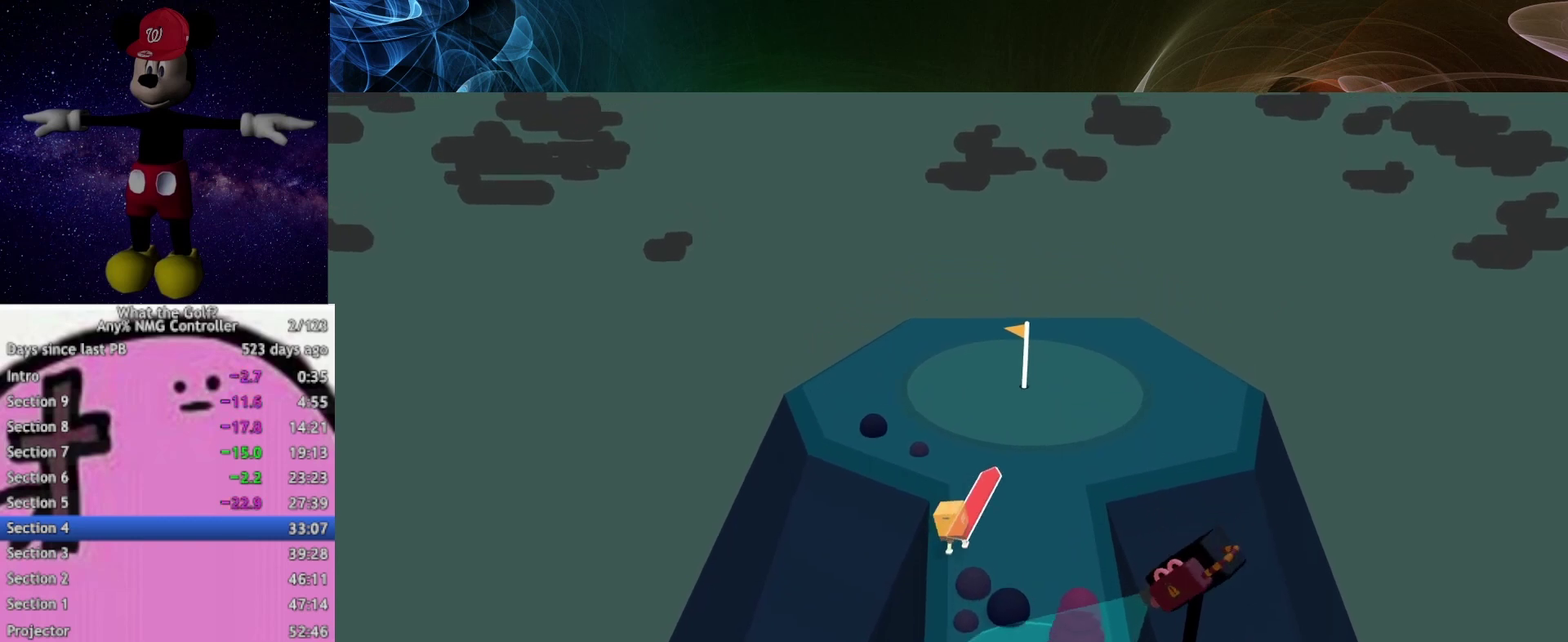
{"buttons": ["A"], "left_stick": "up-right", "right_stick": "center", "events": []}
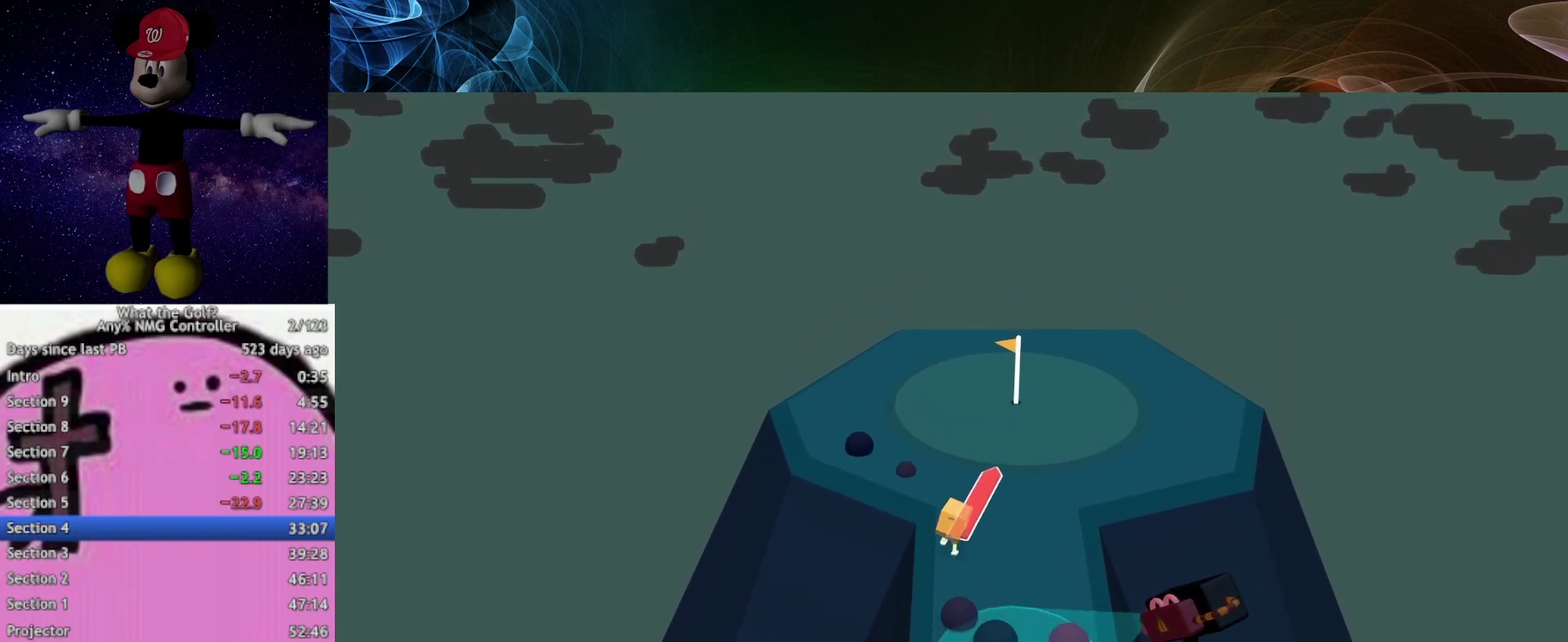
{"buttons": ["A"], "left_stick": "up-right", "right_stick": "center", "events": []}
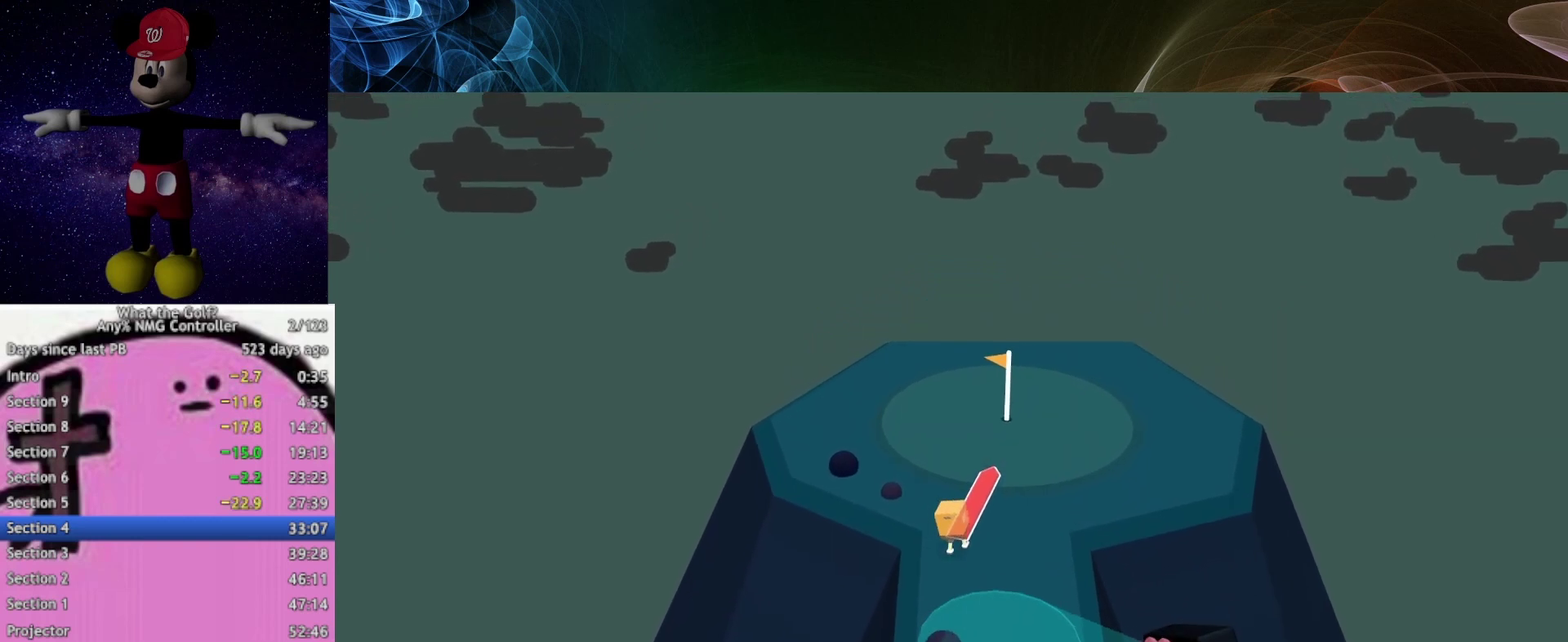
{"buttons": ["A"], "left_stick": "up-right", "right_stick": "center", "events": []}
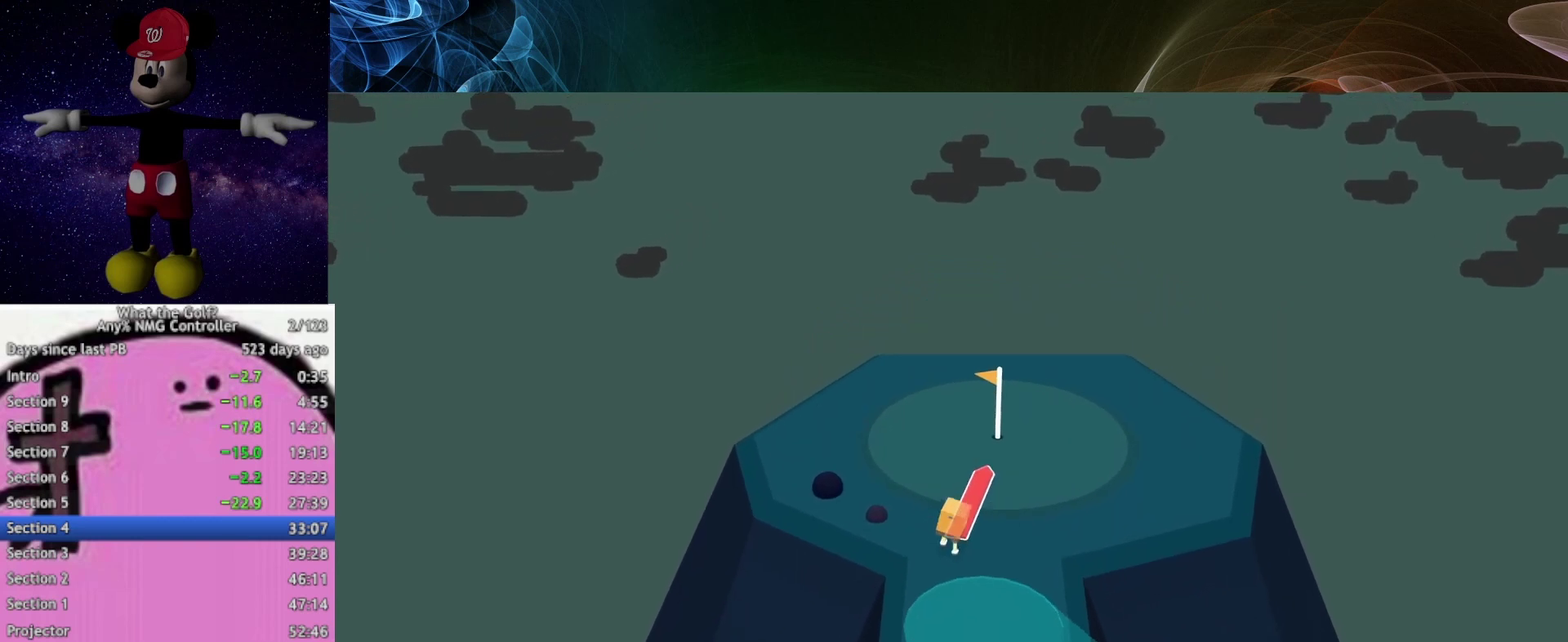
{"buttons": ["A"], "left_stick": "up", "right_stick": "center", "events": [[233, "left_stick", "up"]]}
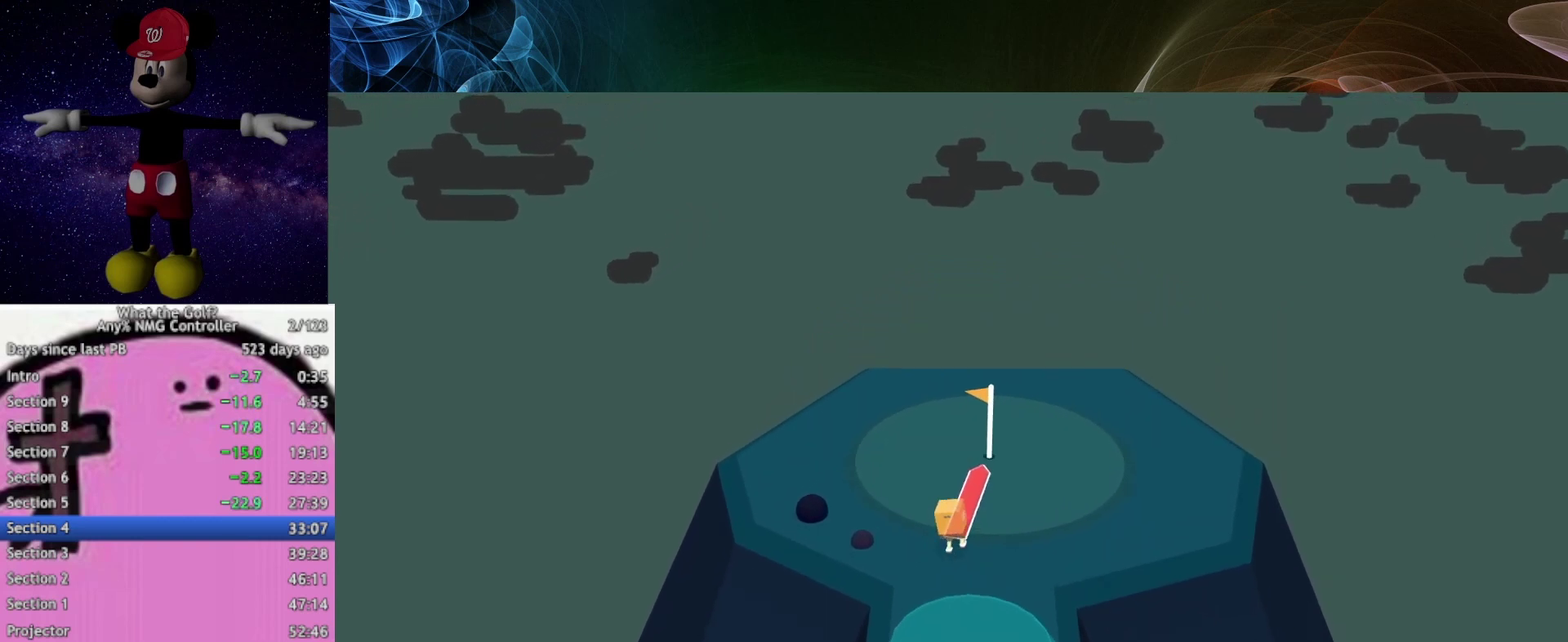
{"buttons": ["A"], "left_stick": "up", "right_stick": "center", "events": []}
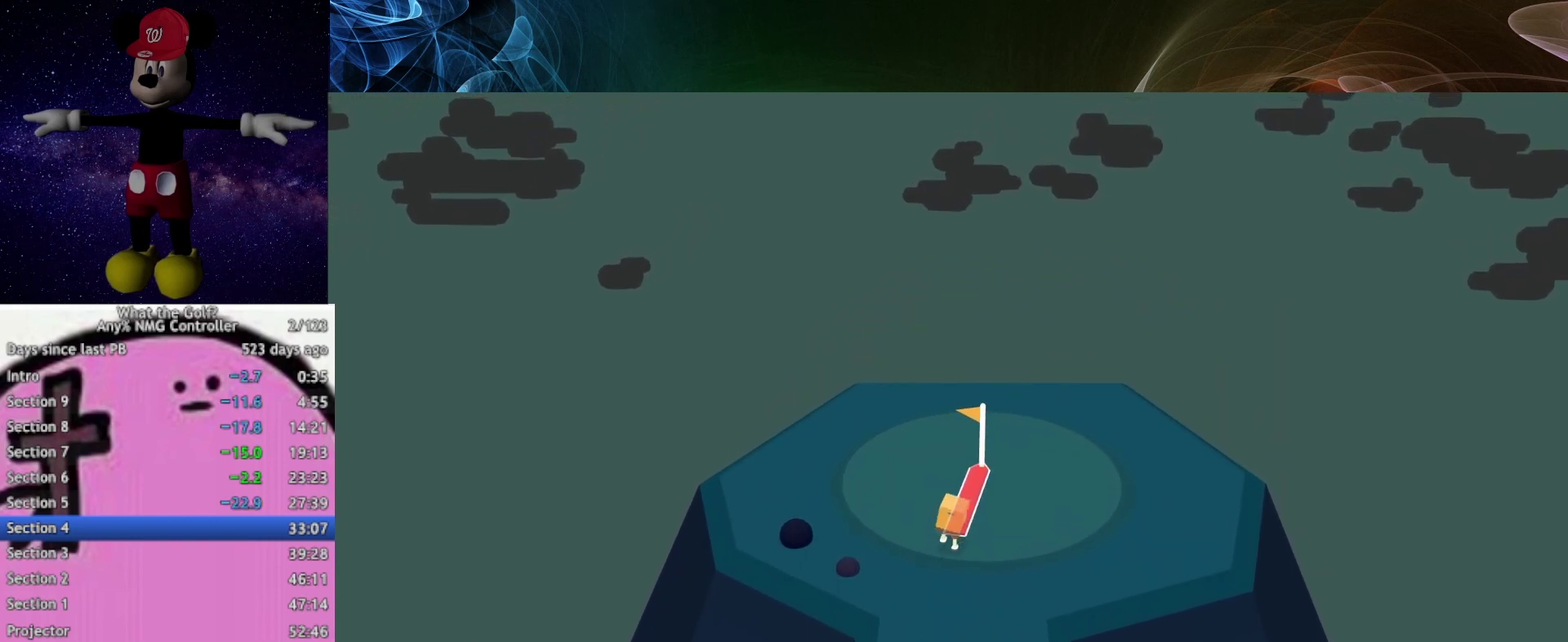
{"buttons": ["A"], "left_stick": "up", "right_stick": "center", "events": []}
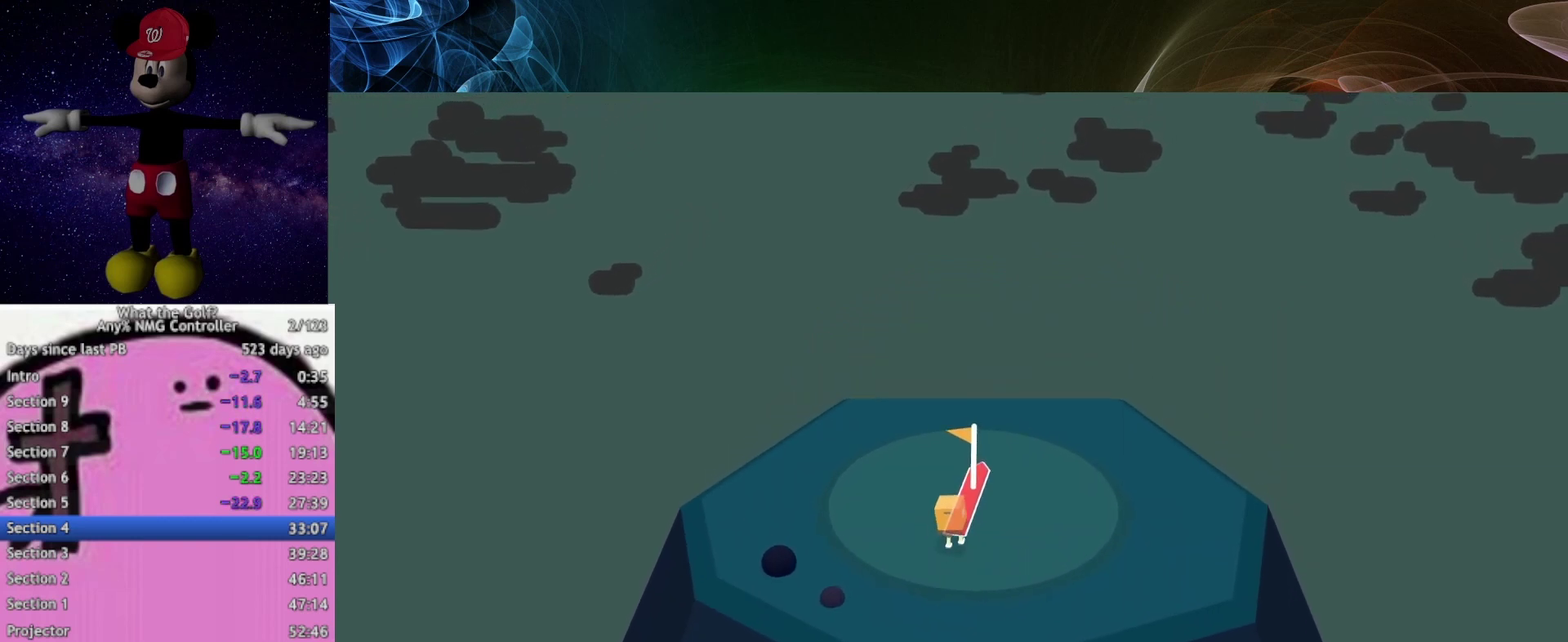
{"buttons": ["A"], "left_stick": "up", "right_stick": "center", "events": []}
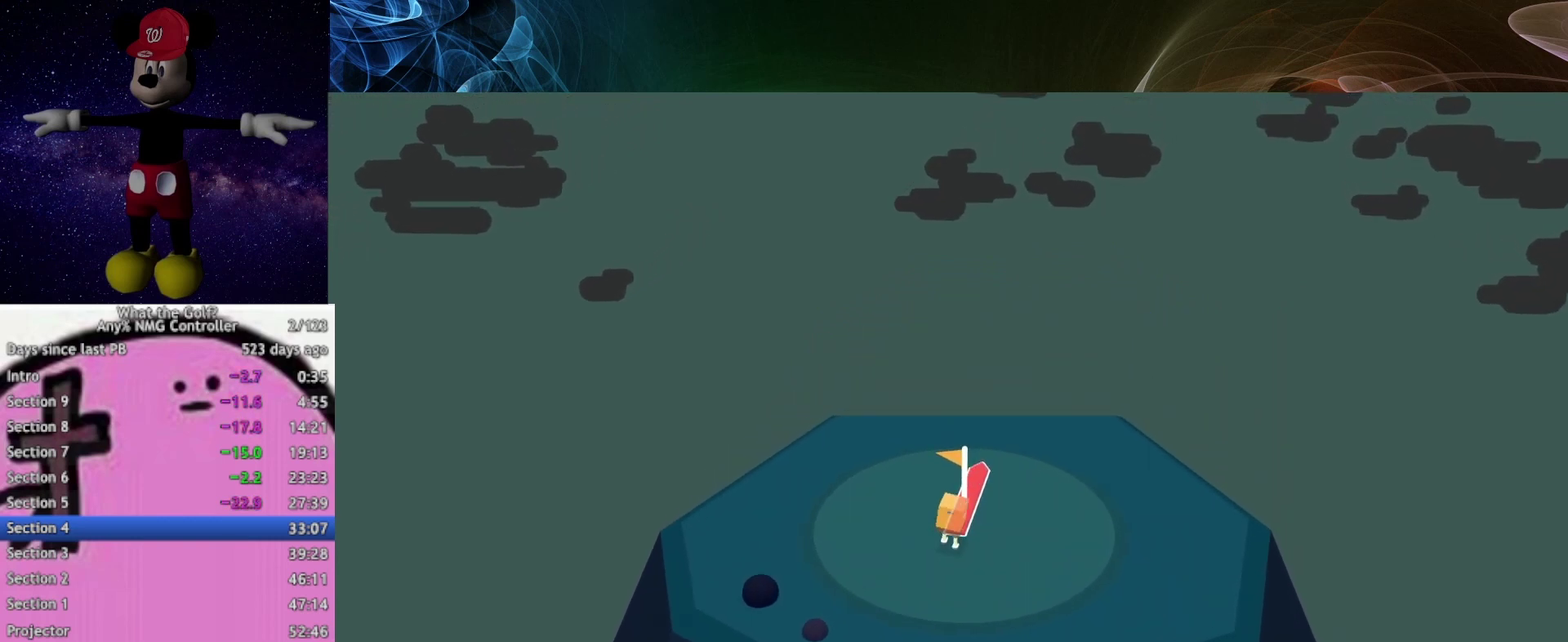
{"buttons": ["A"], "left_stick": "up", "right_stick": "center", "events": []}
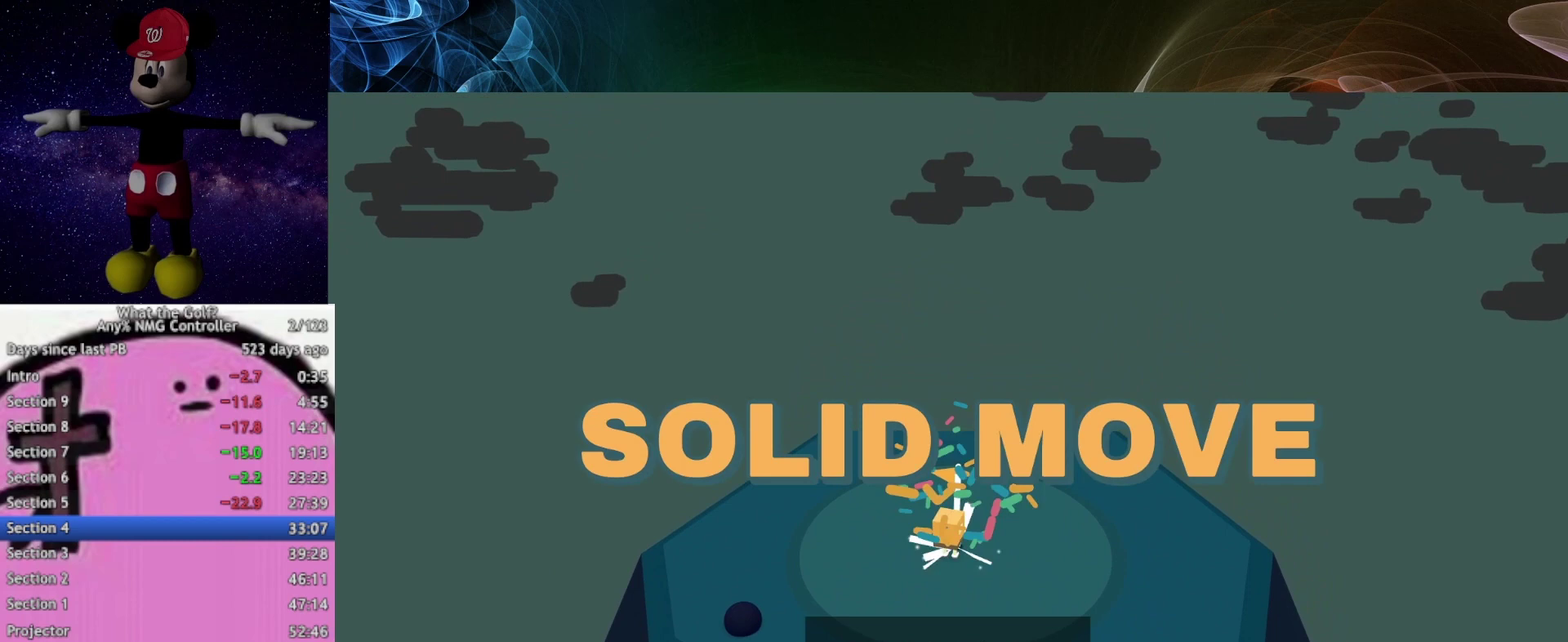
{"buttons": ["A"], "left_stick": "center", "right_stick": "center", "events": [[367, "left_stick", "up-right"], [433, "left_stick", "center"]]}
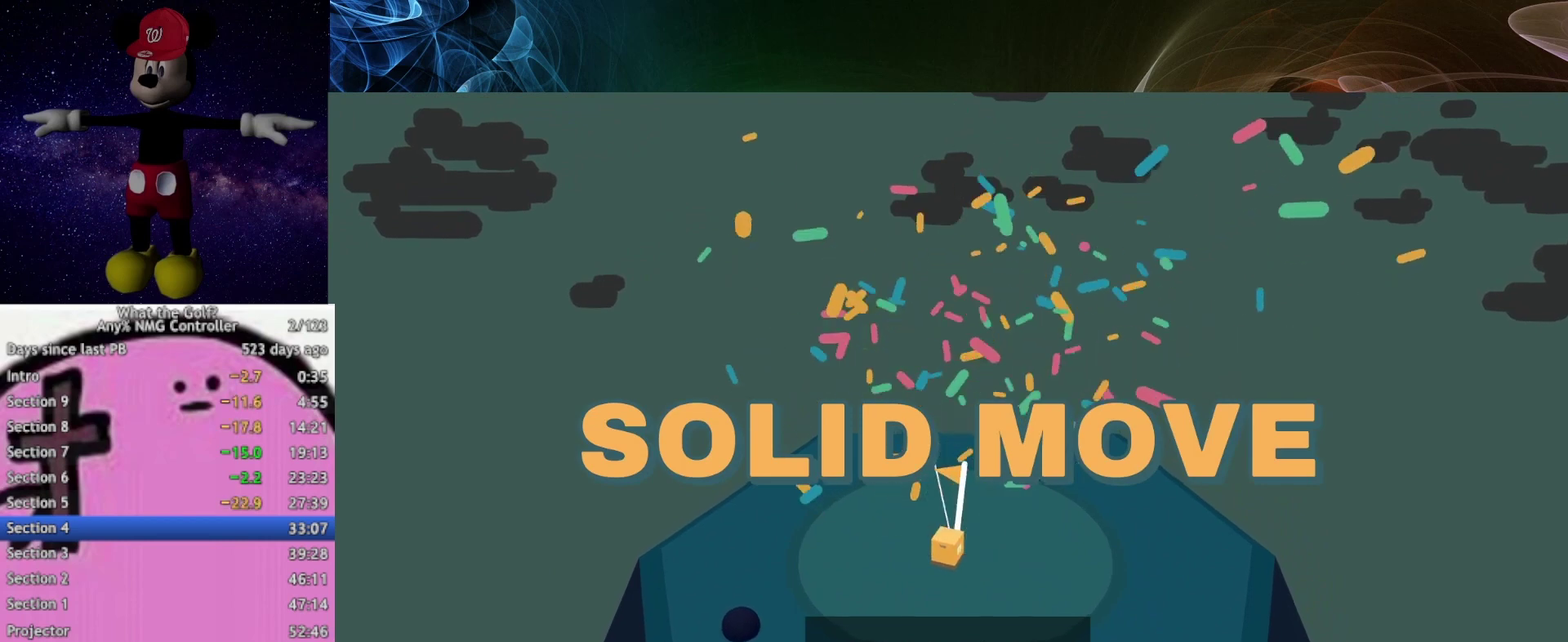
{"buttons": [], "left_stick": "center", "right_stick": "center", "events": [[33, "A", "up"]]}
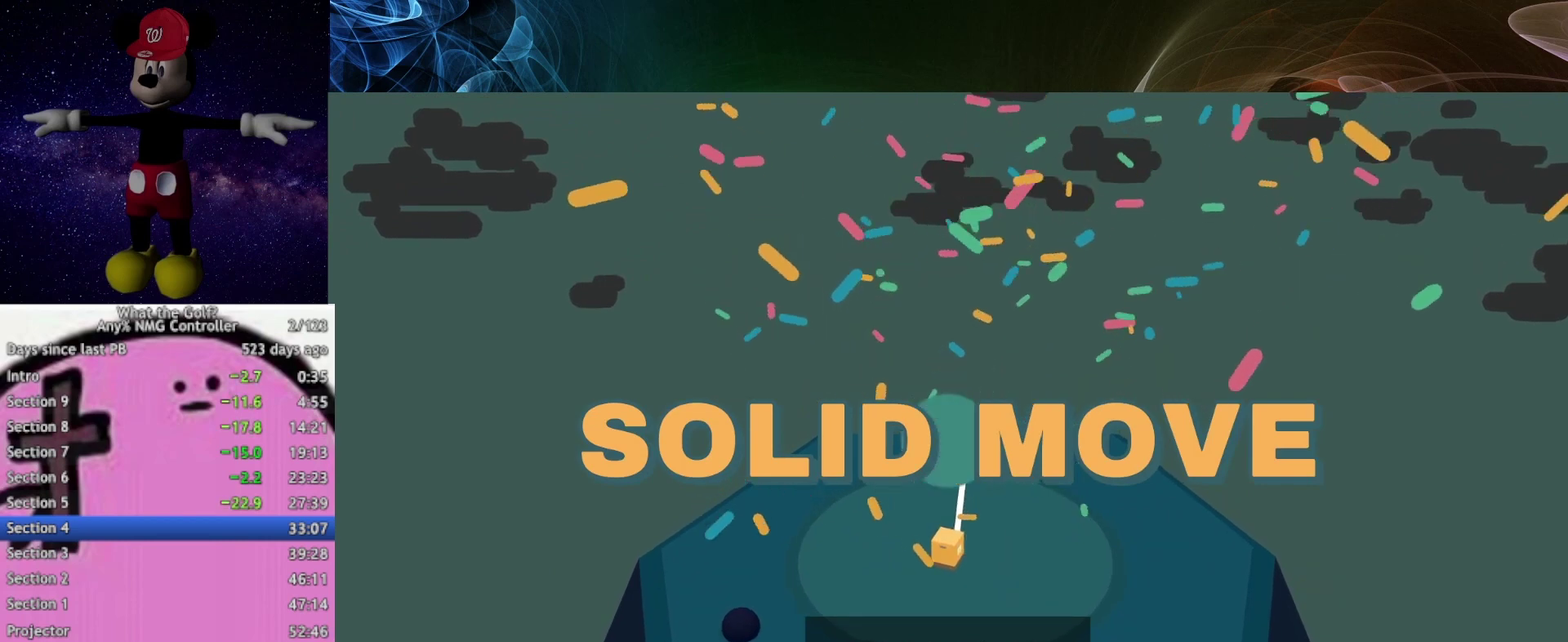
{"buttons": [], "left_stick": "center", "right_stick": "center", "events": []}
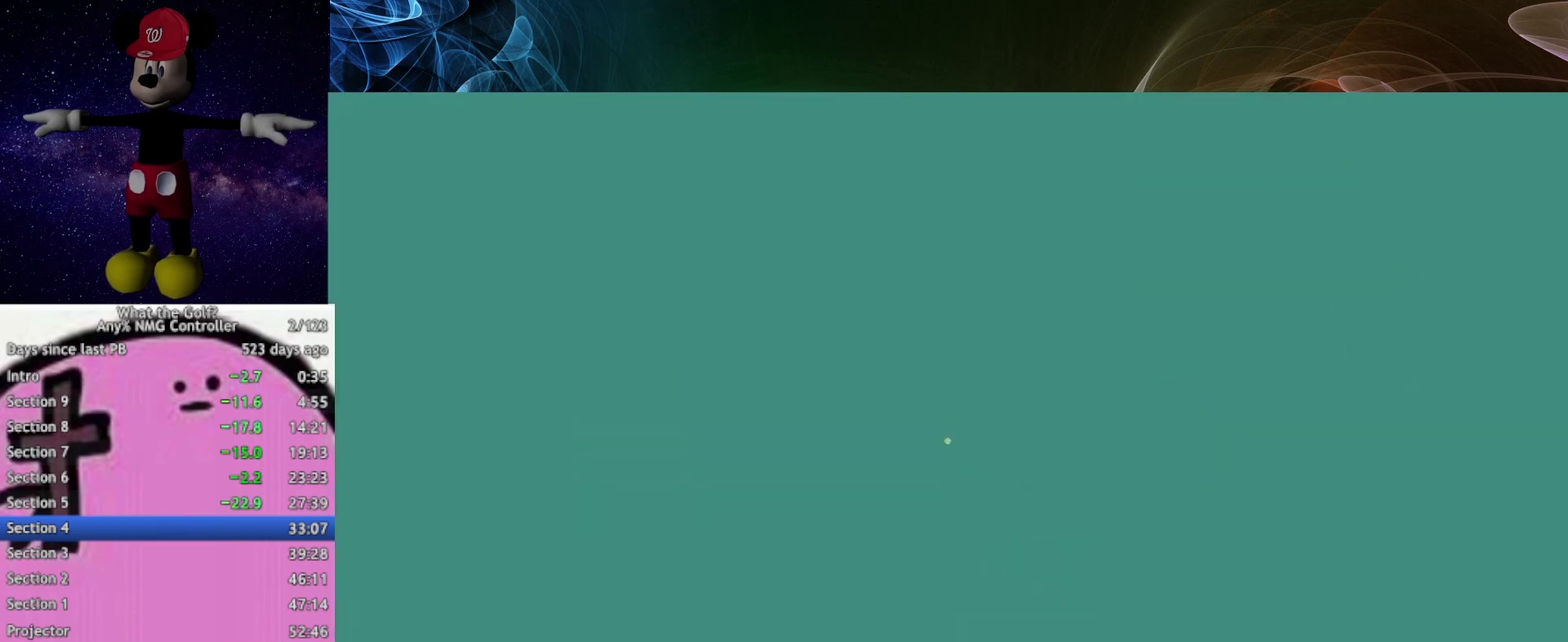
{"buttons": [], "left_stick": "left", "right_stick": "center", "events": [[333, "left_stick", "left"]]}
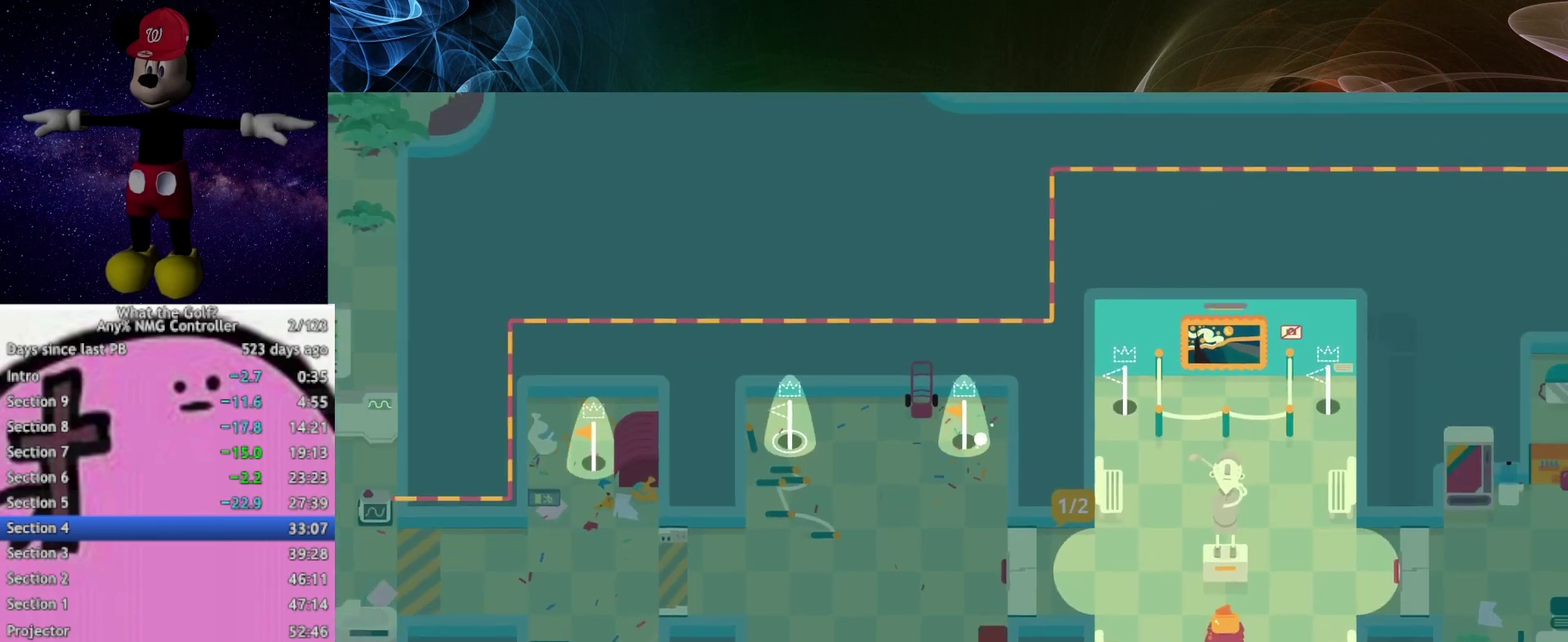
{"buttons": [], "left_stick": "down-left", "right_stick": "center", "events": [[33, "left_stick", "down-left"]]}
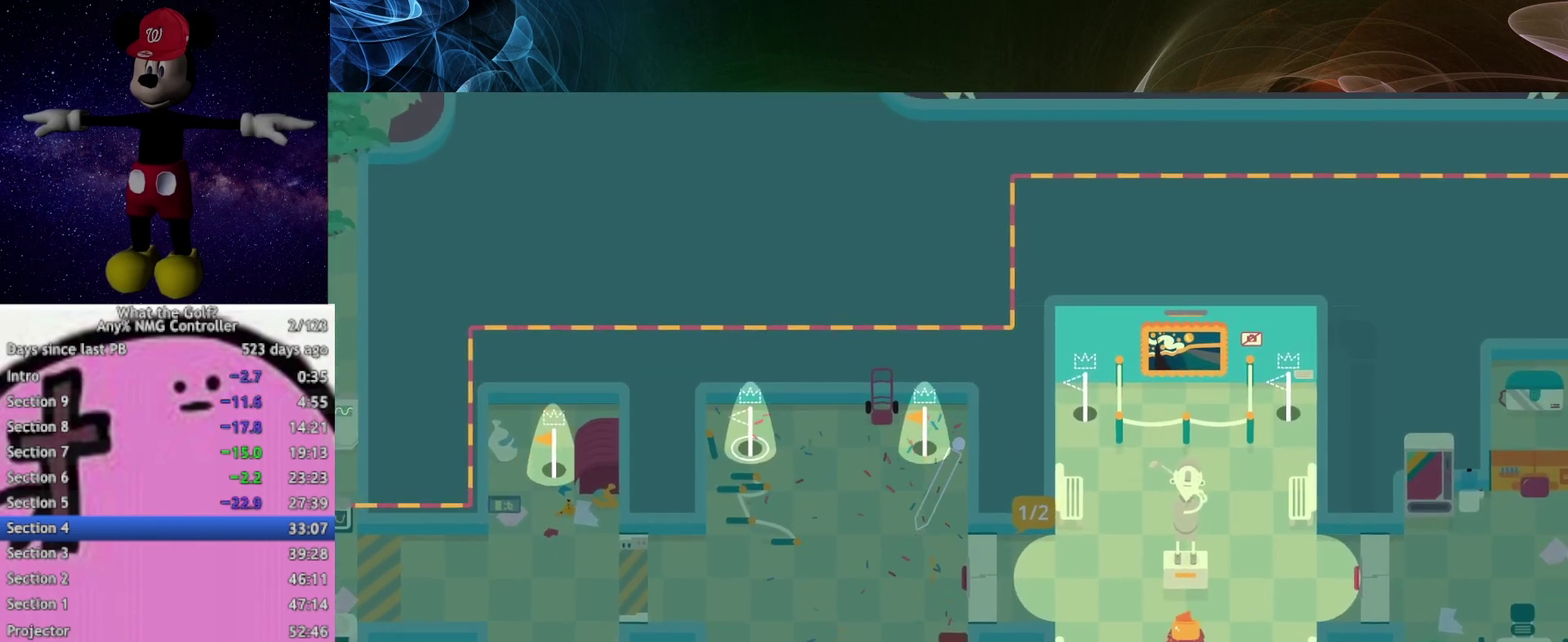
{"buttons": ["A"], "left_stick": "up-left", "right_stick": "center", "events": [[233, "A", "down"], [267, "left_stick", "up-left"]]}
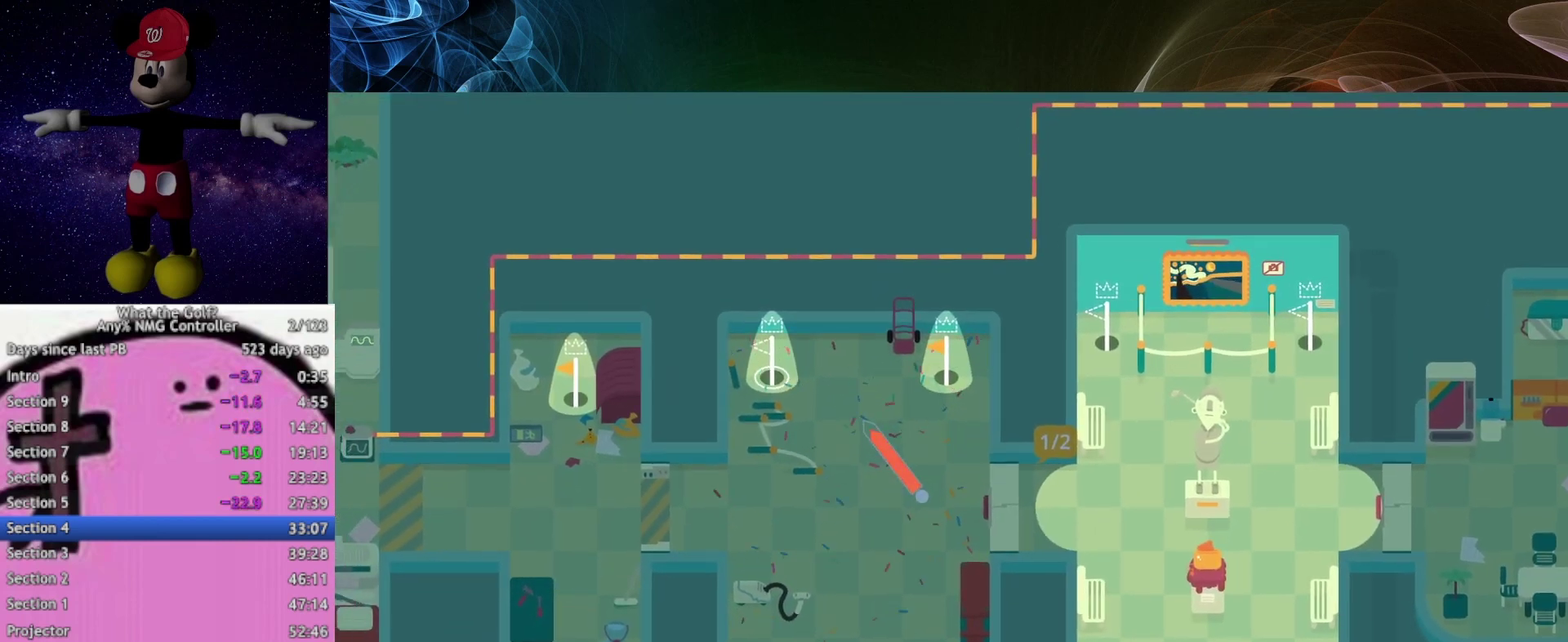
{"buttons": ["A"], "left_stick": "left", "right_stick": "center", "events": [[67, "A", "up"], [167, "A", "down"], [200, "left_stick", "left"]]}
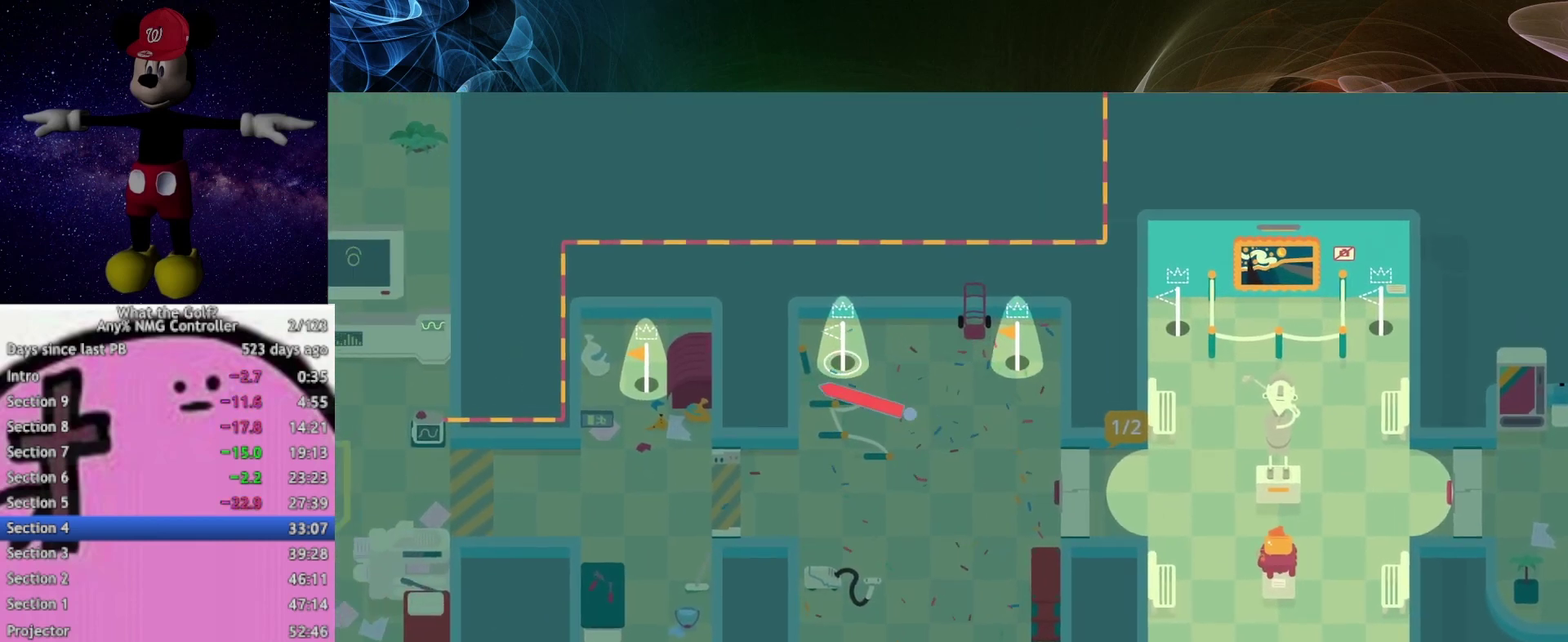
{"buttons": [], "left_stick": "center", "right_stick": "center", "events": [[33, "left_stick", "up-left"], [267, "A", "up"], [467, "left_stick", "center"]]}
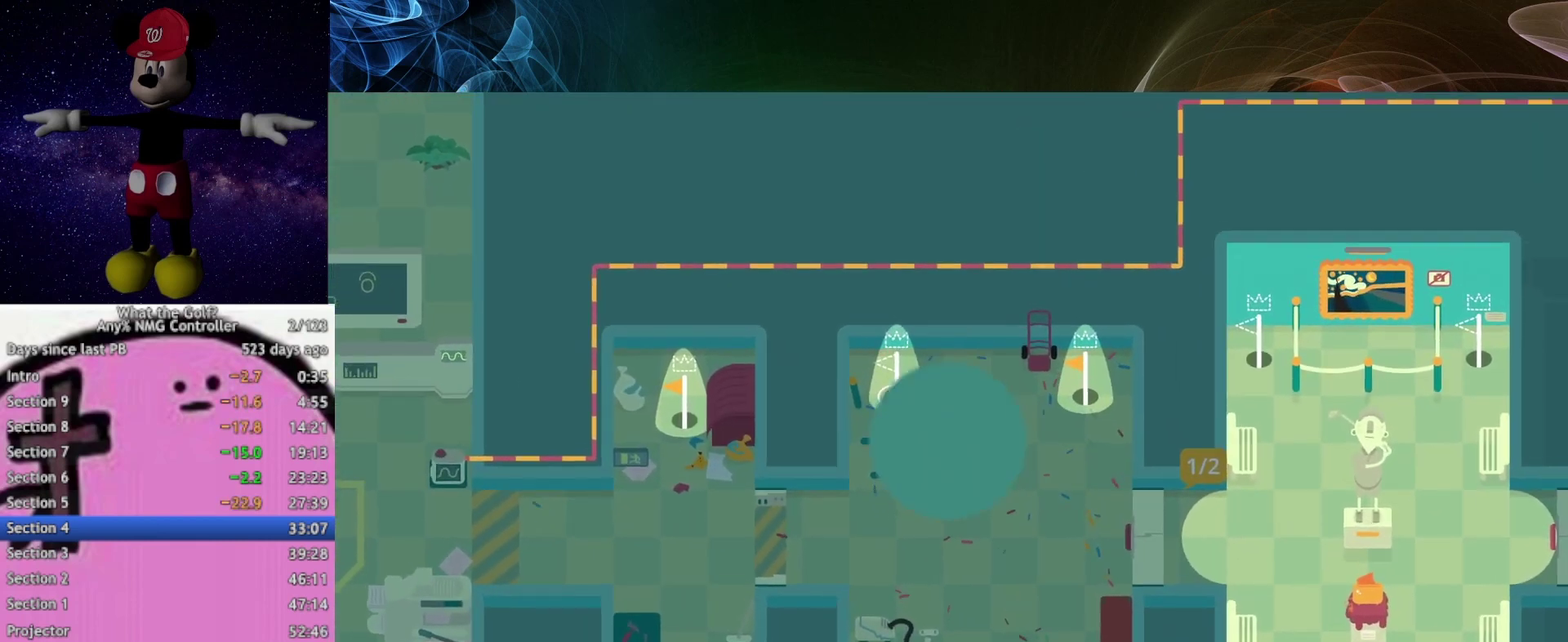
{"buttons": [], "left_stick": "center", "right_stick": "center", "events": []}
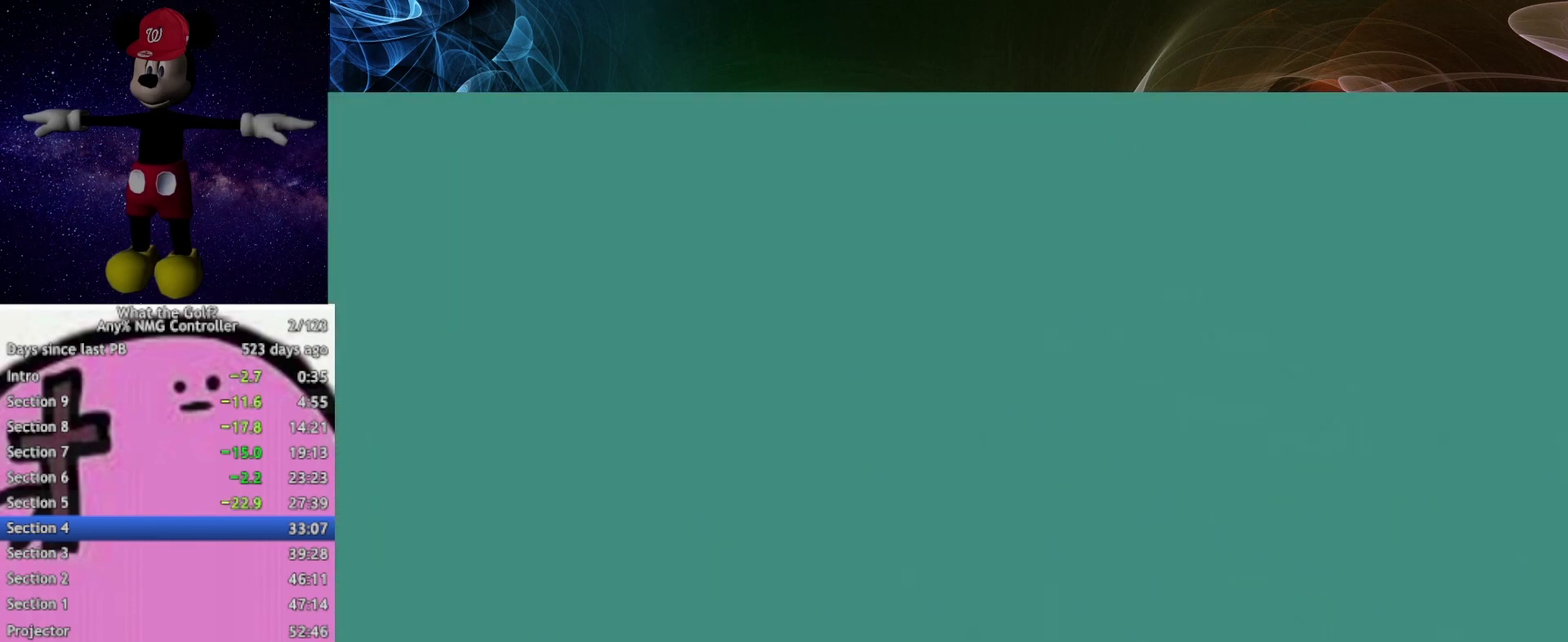
{"buttons": [], "left_stick": "up-right", "right_stick": "center", "events": [[133, "left_stick", "up-right"]]}
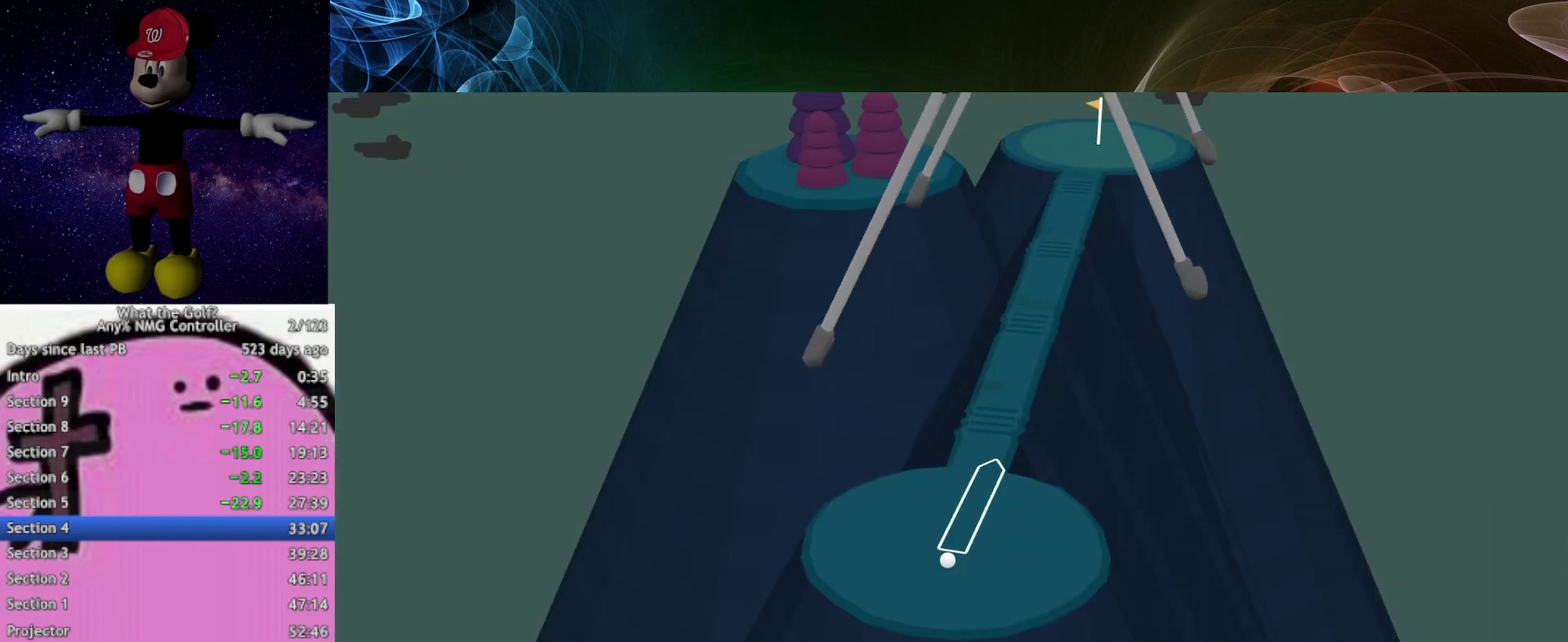
{"buttons": [], "left_stick": "up", "right_stick": "center", "events": [[33, "left_stick", "up"]]}
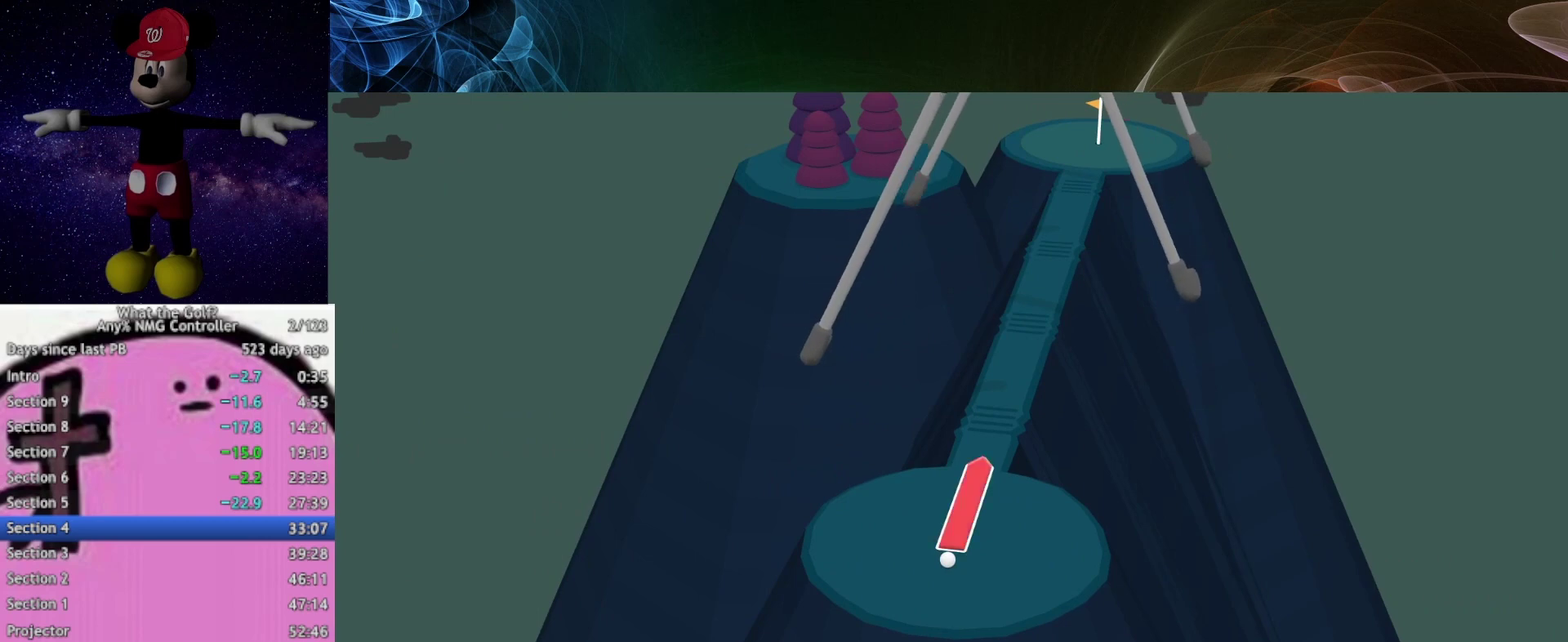
{"buttons": [], "left_stick": "up", "right_stick": "center", "events": []}
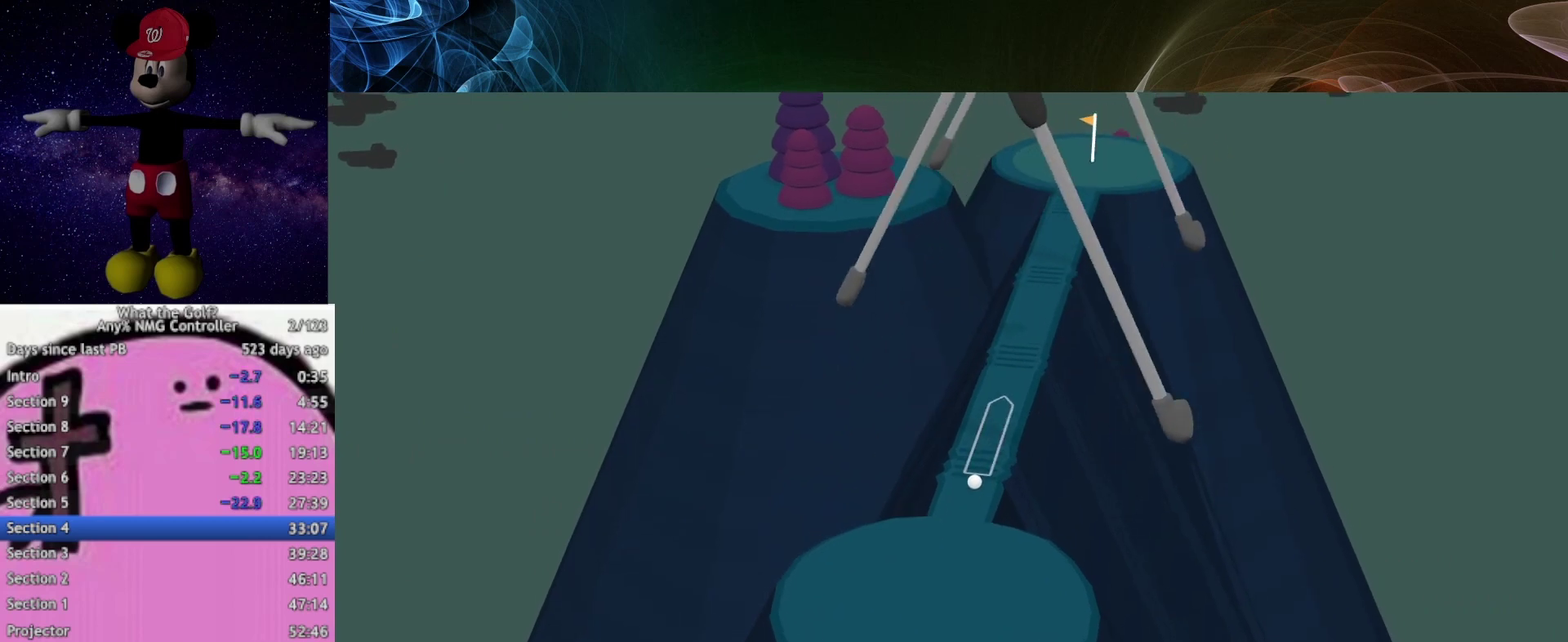
{"buttons": [], "left_stick": "up", "right_stick": "center", "events": []}
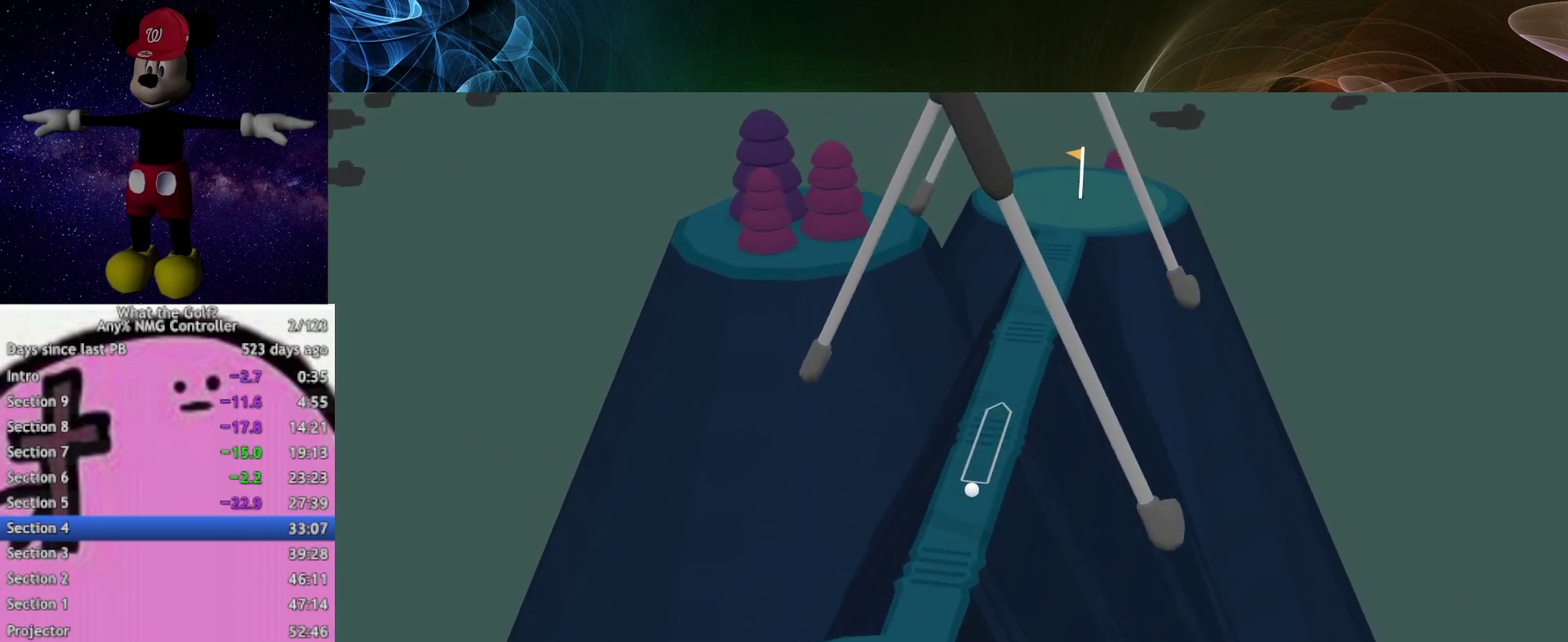
{"buttons": [], "left_stick": "up", "right_stick": "center", "events": []}
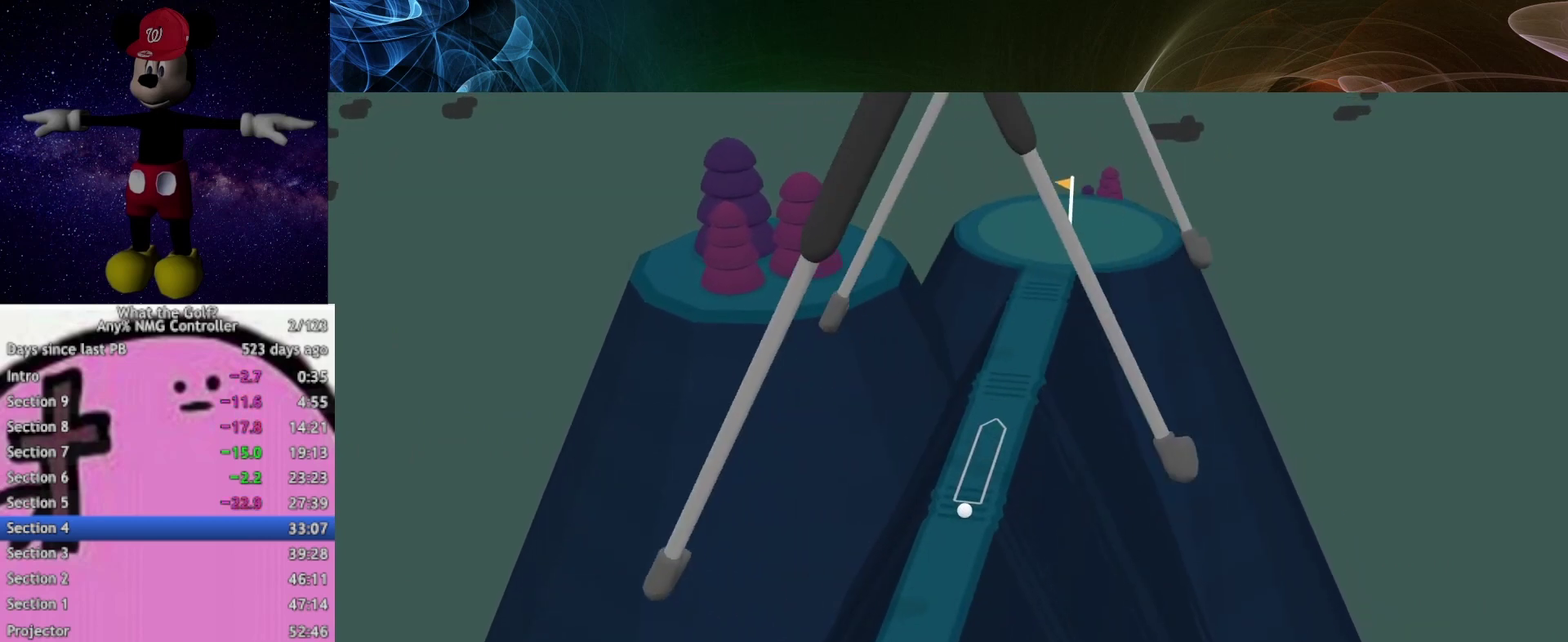
{"buttons": ["A"], "left_stick": "up", "right_stick": "center", "events": [[467, "A", "down"]]}